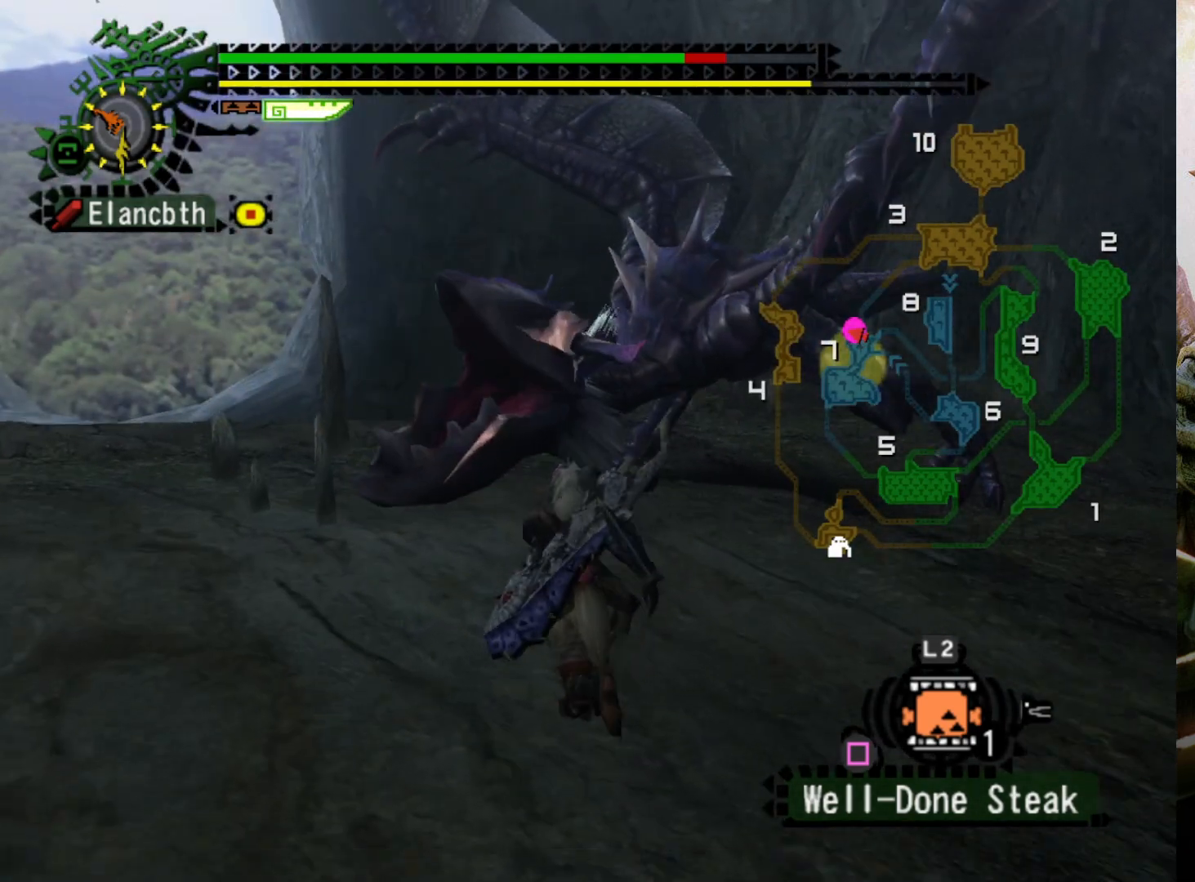
Gameplay with a controller (PlayStation layout); each line is a JSON object with the inputs held at the frame after it. "events" lists button and stick changes between this image and that frame as [ms after this image, input, new state], when the widget could be followed in between. Not read: L3 R3.
{"buttons": [], "left_stick": "center", "right_stick": "center", "events": [[33, "right_stick", "center"], [300, "left_stick", "up-left"], [433, "left_stick", "center"]]}
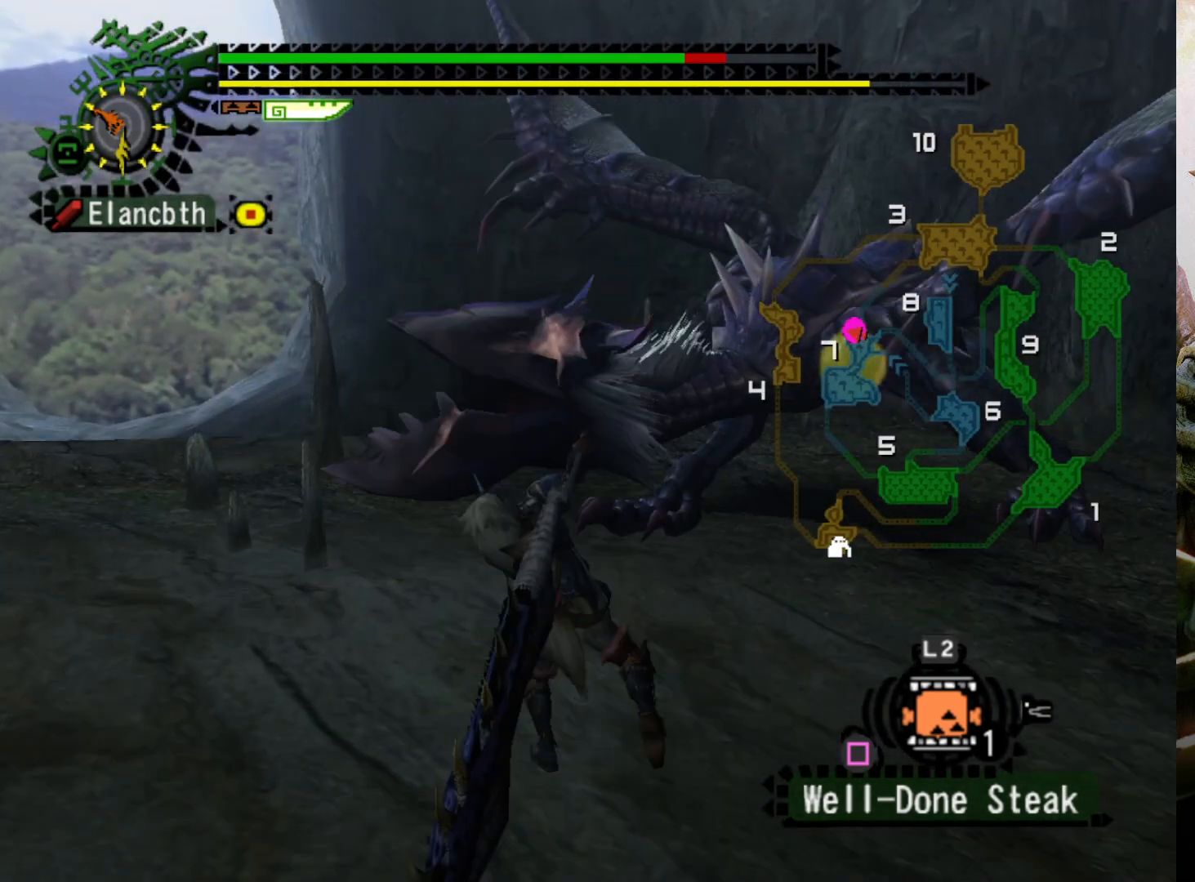
{"buttons": [], "left_stick": "center", "right_stick": "center", "events": []}
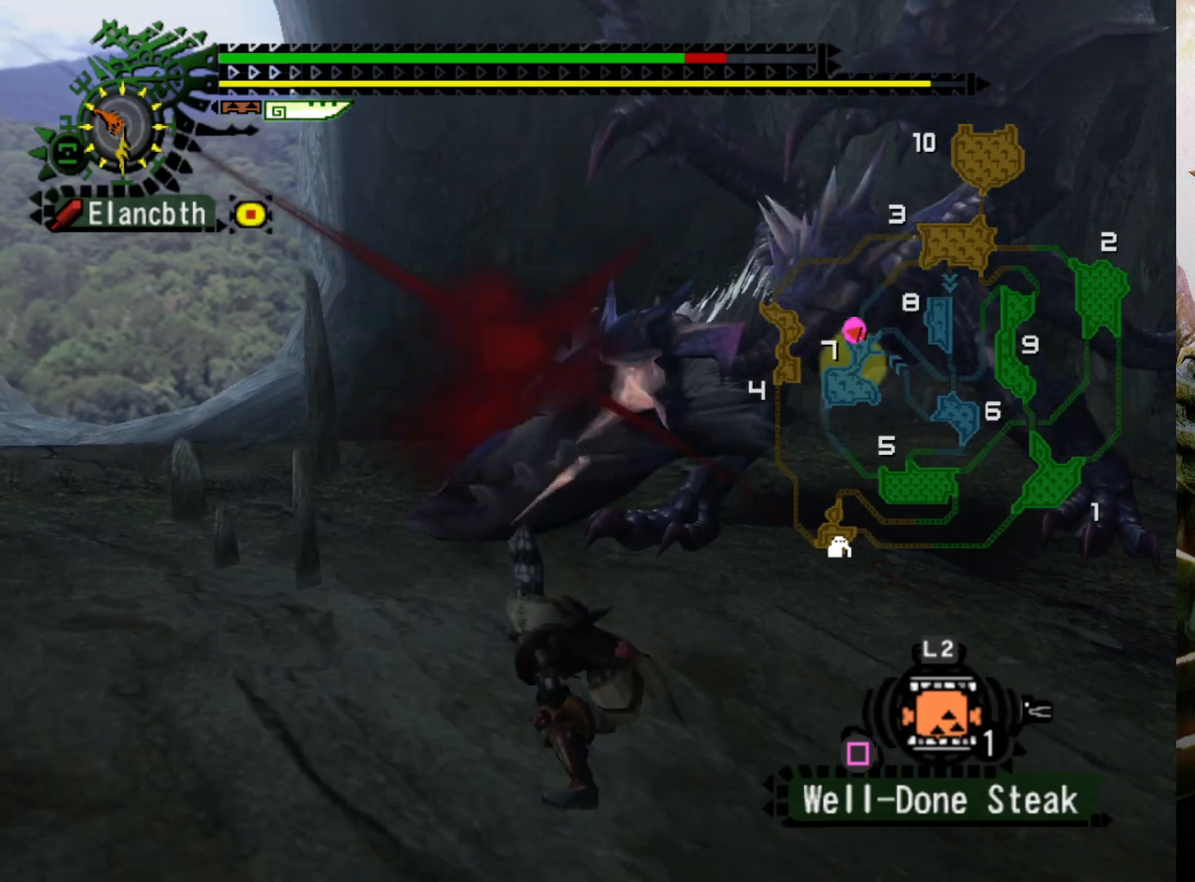
{"buttons": ["CROSS"], "left_stick": "center", "right_stick": "center", "events": [[267, "CROSS", "down"]]}
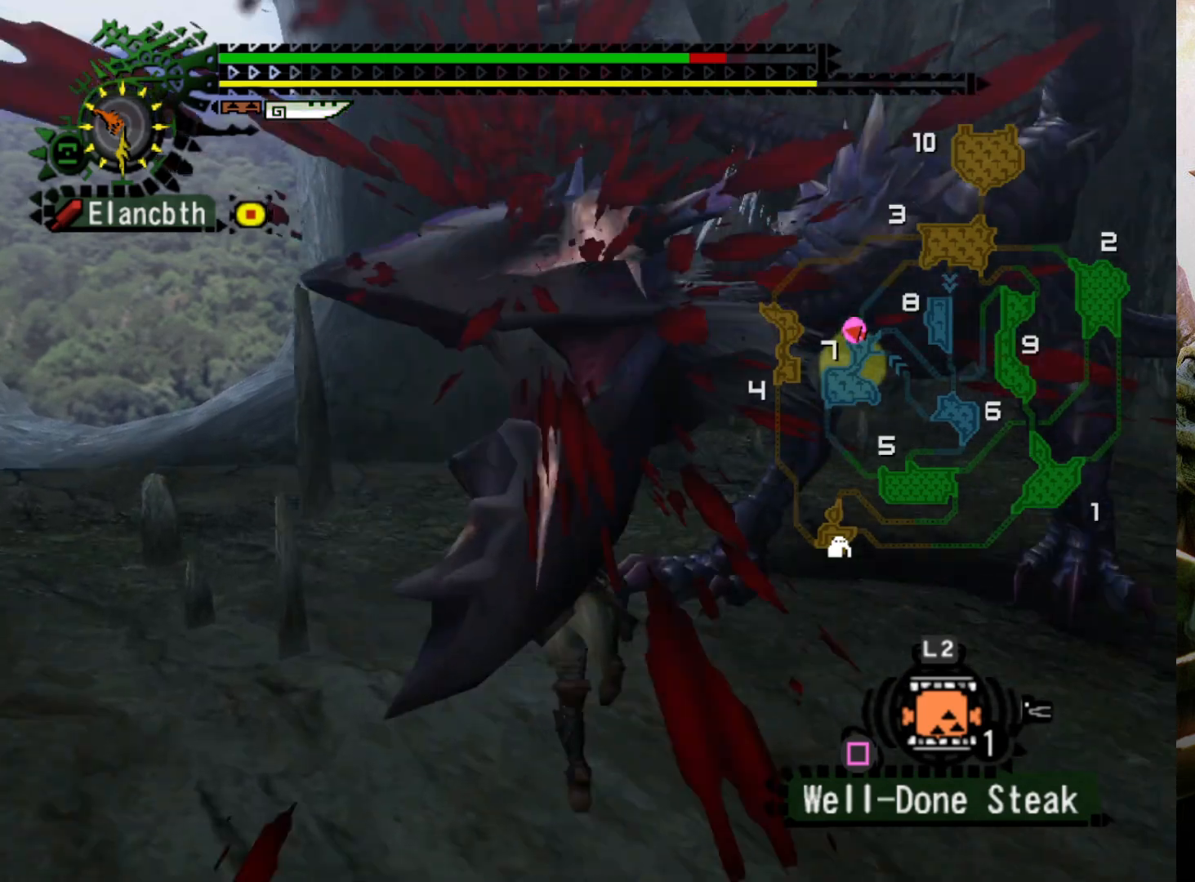
{"buttons": ["DPAD_RIGHT"], "left_stick": "left", "right_stick": "center", "events": [[100, "left_stick", "left"], [233, "CROSS", "up"], [400, "DPAD_RIGHT", "down"]]}
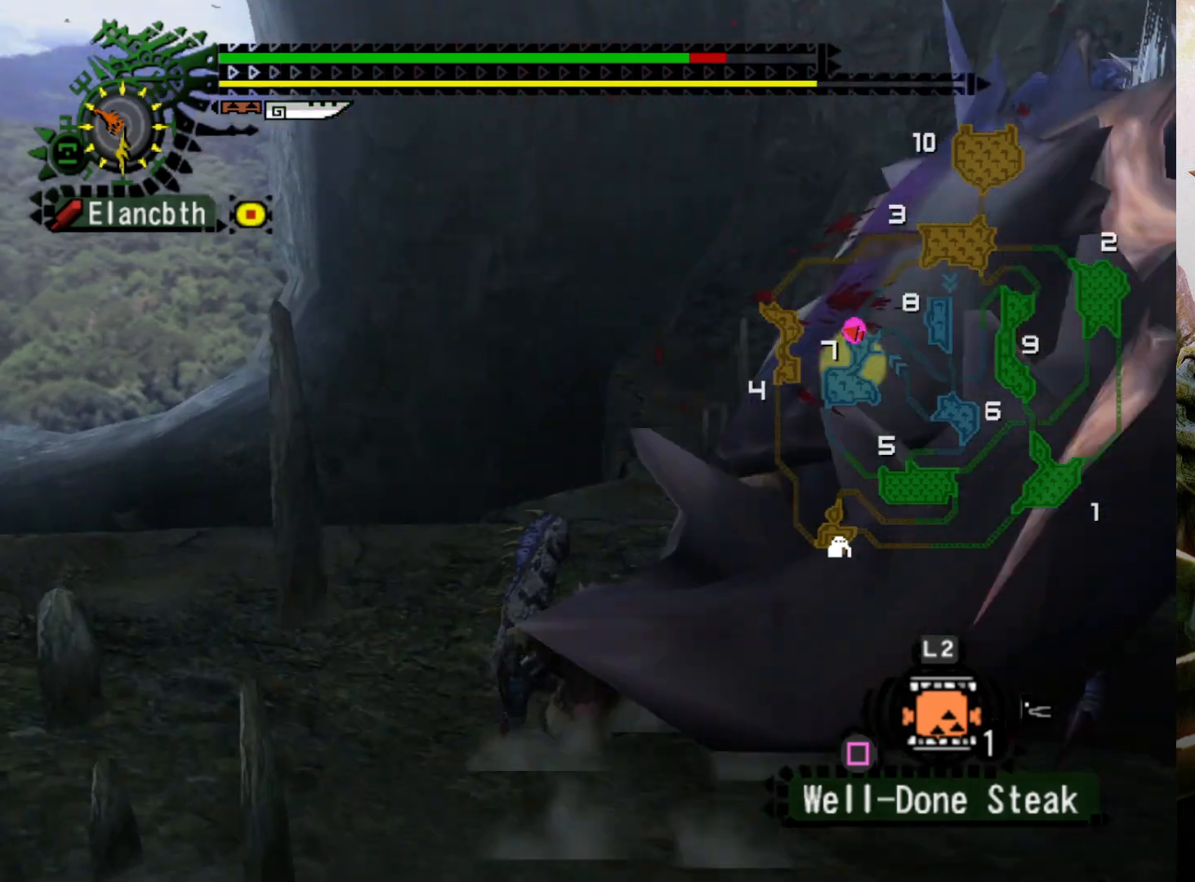
{"buttons": [], "left_stick": "left", "right_stick": "center", "events": [[433, "DPAD_RIGHT", "up"]]}
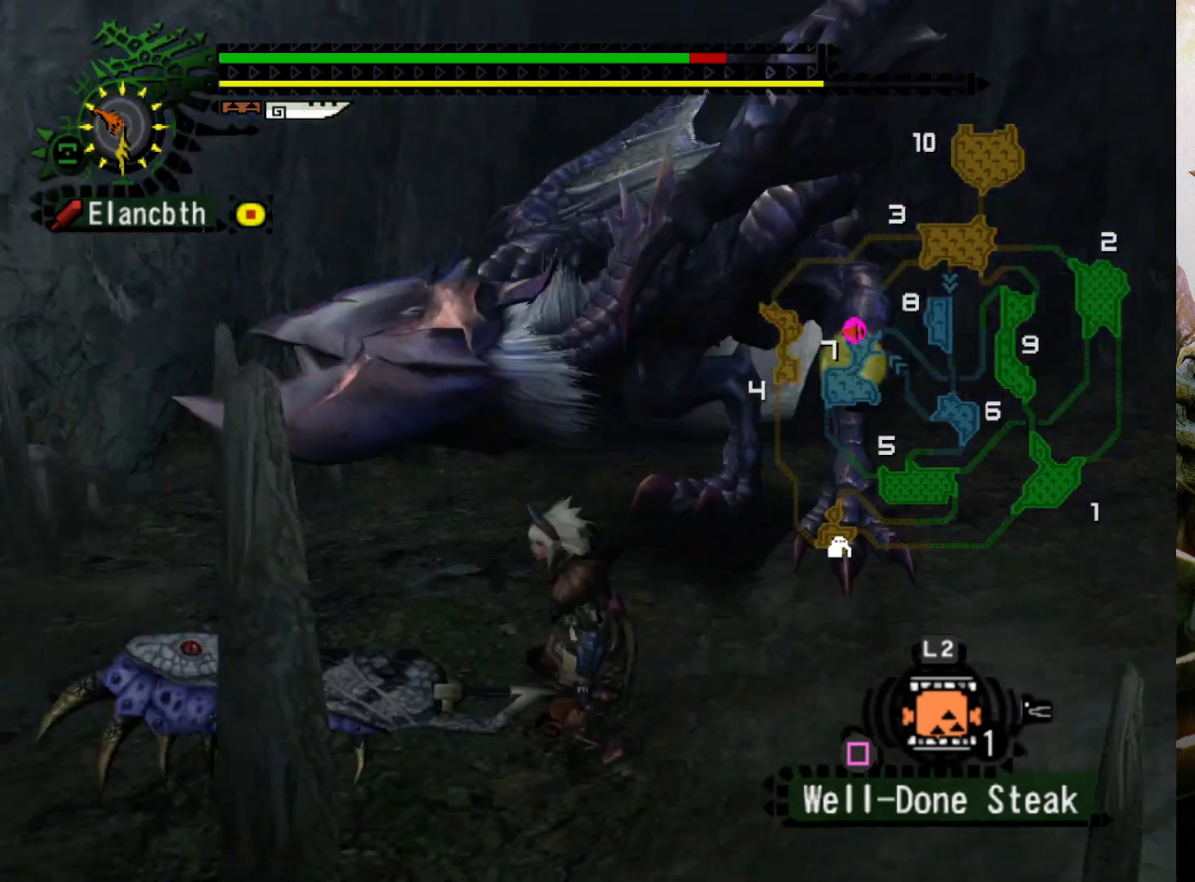
{"buttons": [], "left_stick": "left", "right_stick": "center", "events": []}
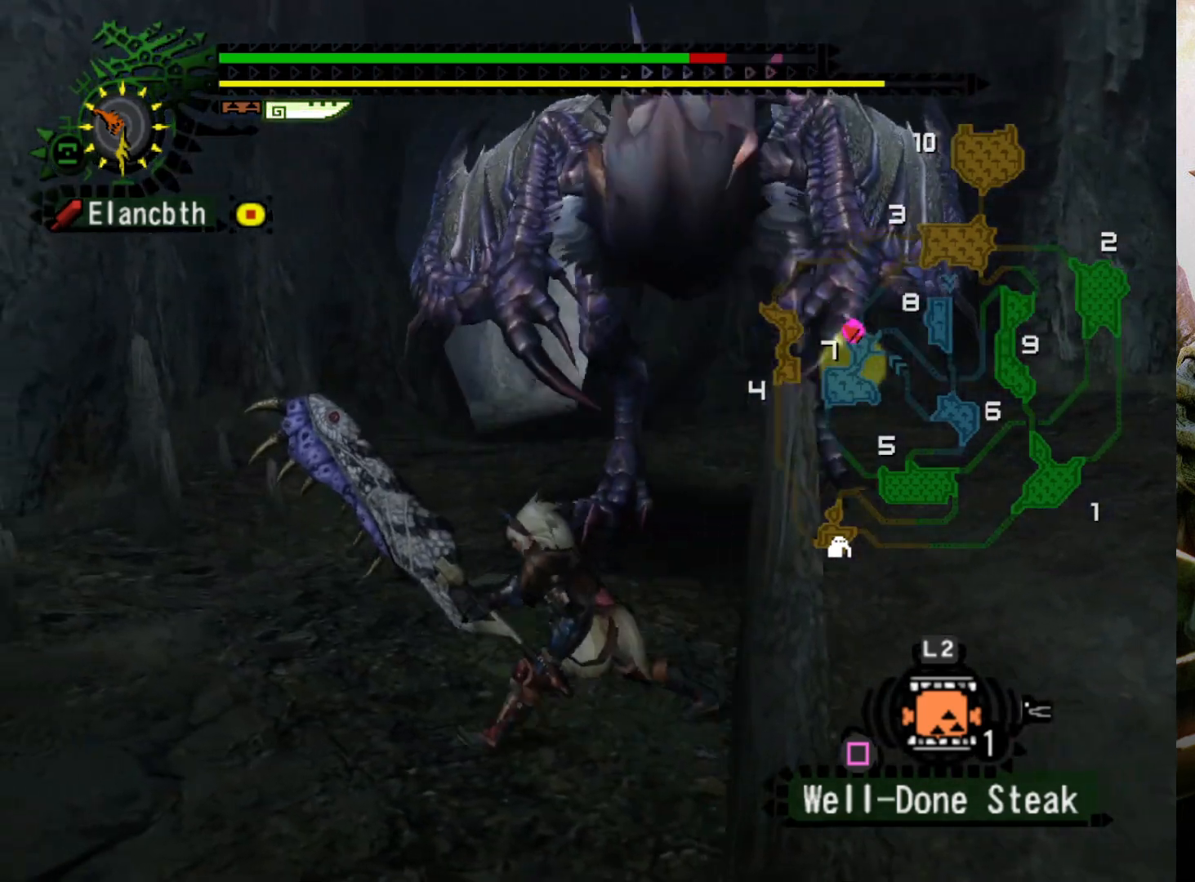
{"buttons": ["DPAD_RIGHT"], "left_stick": "center", "right_stick": "center", "events": [[33, "CROSS", "down"], [233, "CROSS", "up"], [433, "left_stick", "center"], [467, "DPAD_RIGHT", "down"]]}
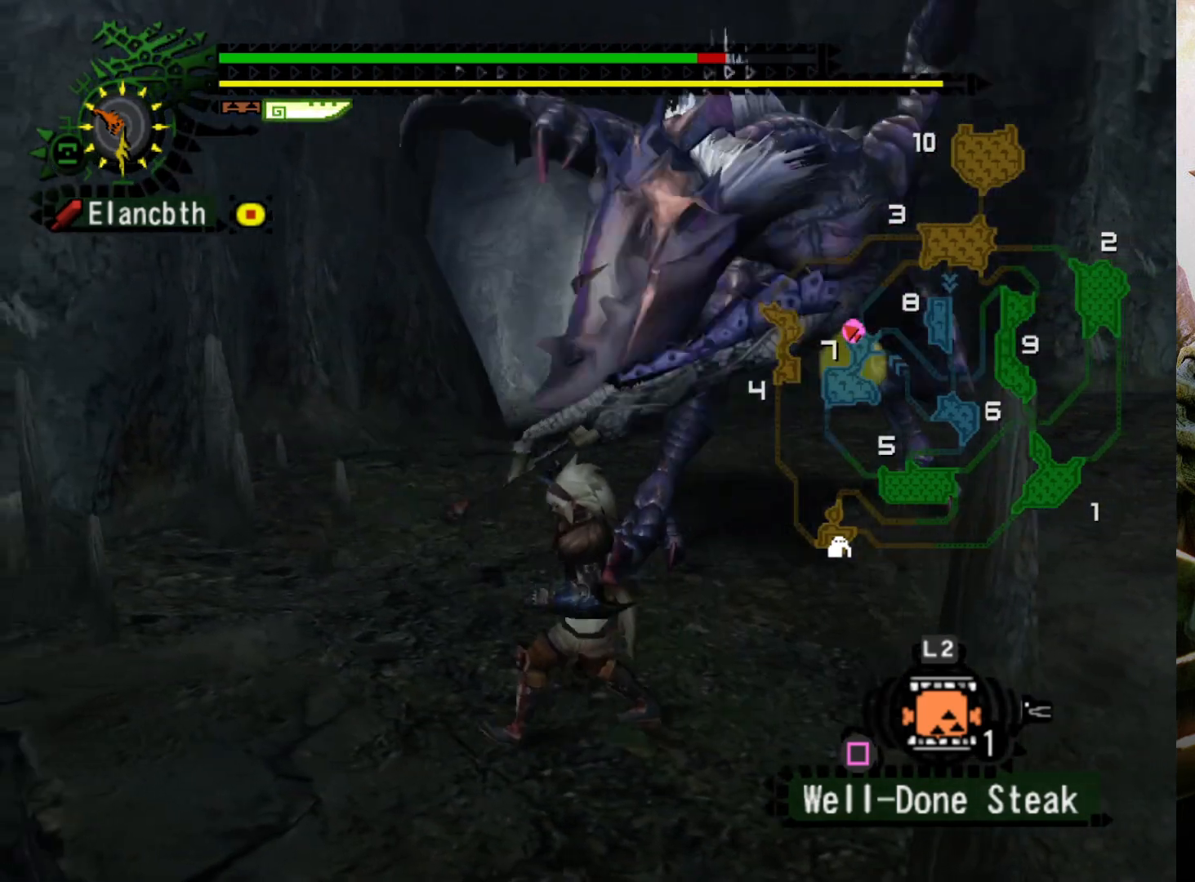
{"buttons": [], "left_stick": "right", "right_stick": "center", "events": [[33, "left_stick", "left"], [67, "DPAD_RIGHT", "up"], [100, "left_stick", "center"], [367, "DPAD_RIGHT", "down"], [500, "DPAD_RIGHT", "up"], [500, "left_stick", "right"]]}
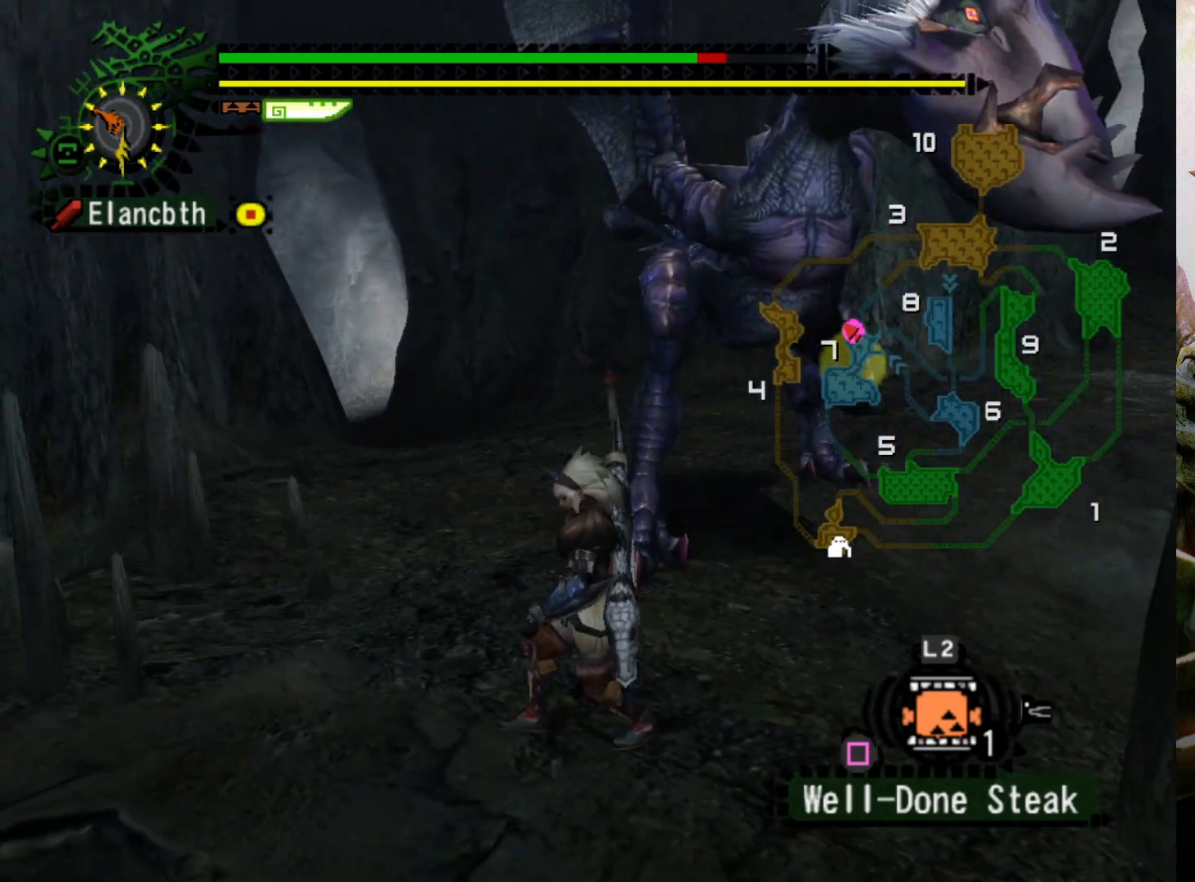
{"buttons": [], "left_stick": "right", "right_stick": "center", "events": []}
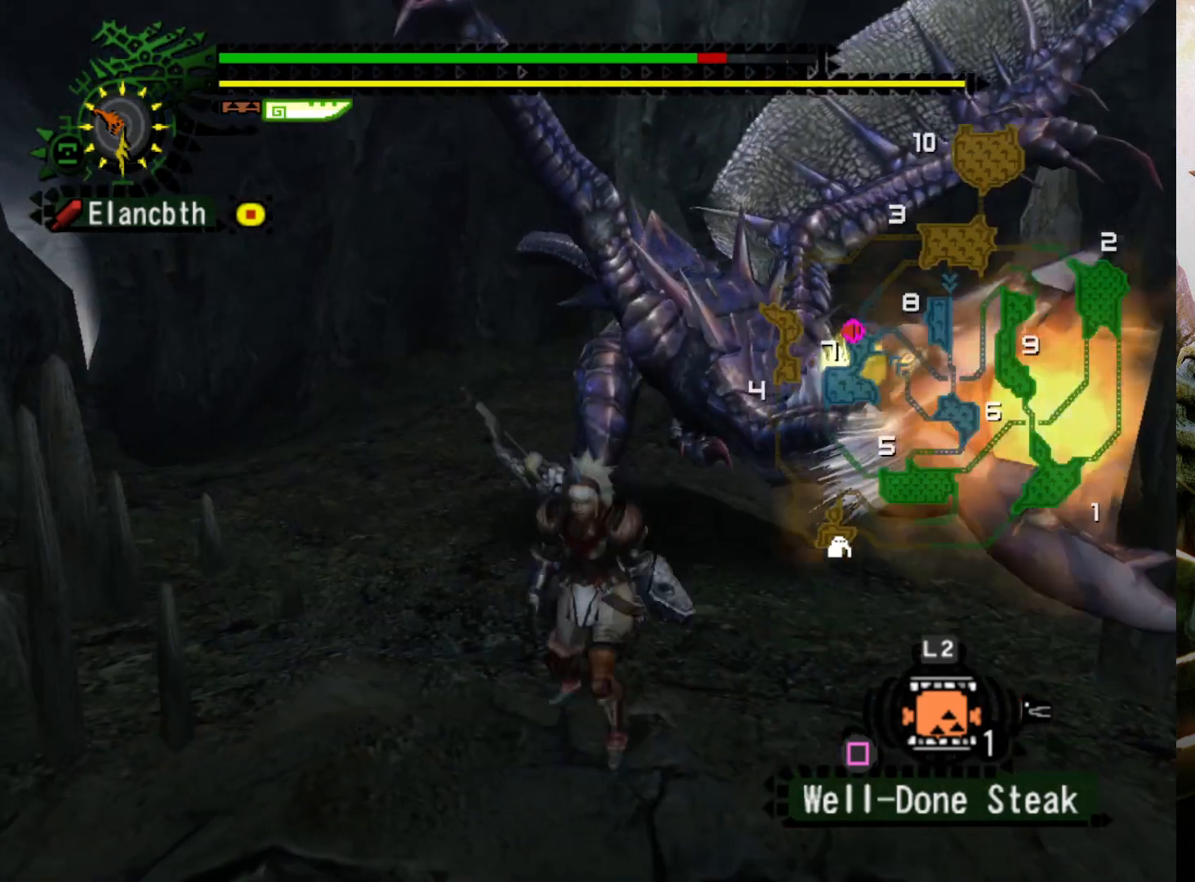
{"buttons": [], "left_stick": "up-right", "right_stick": "center", "events": [[133, "left_stick", "up-right"], [333, "right_stick", "up-right"], [433, "right_stick", "center"]]}
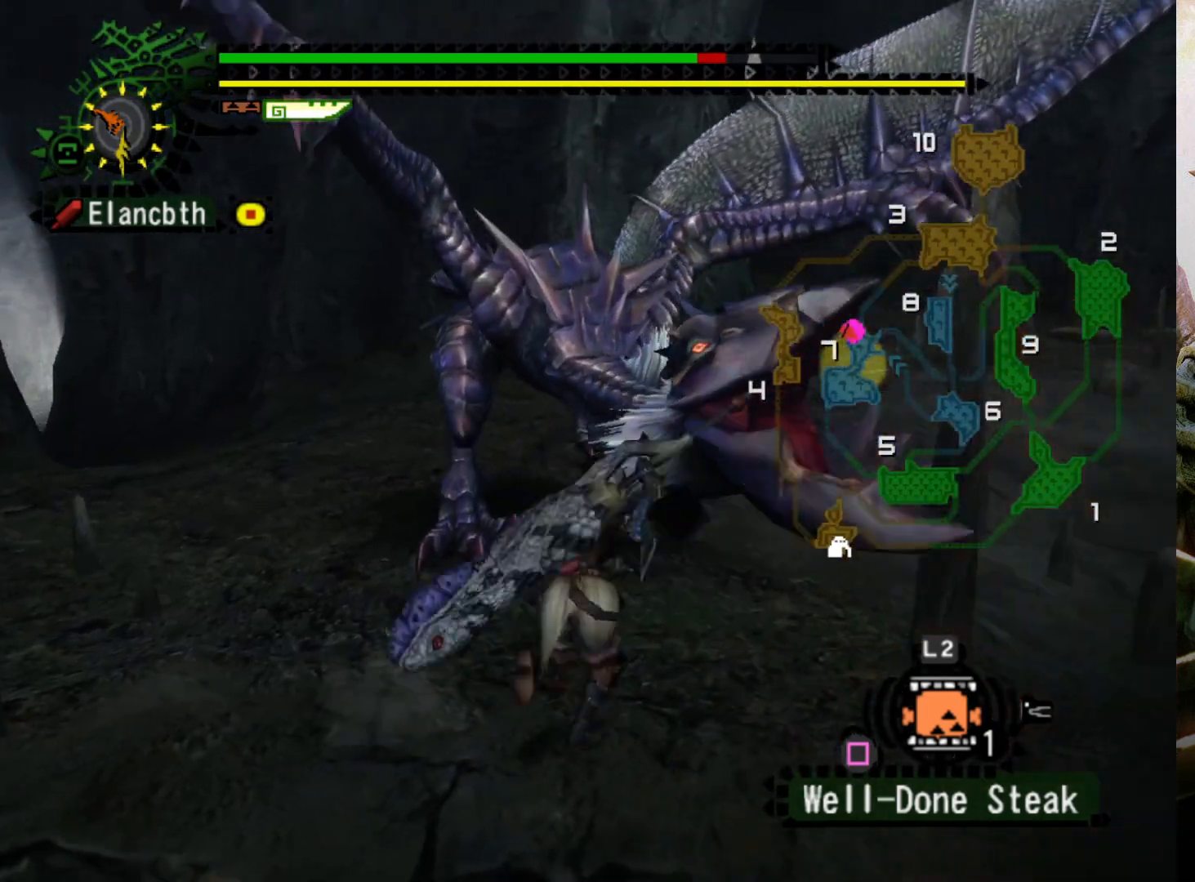
{"buttons": [], "left_stick": "center", "right_stick": "center", "events": [[433, "left_stick", "center"]]}
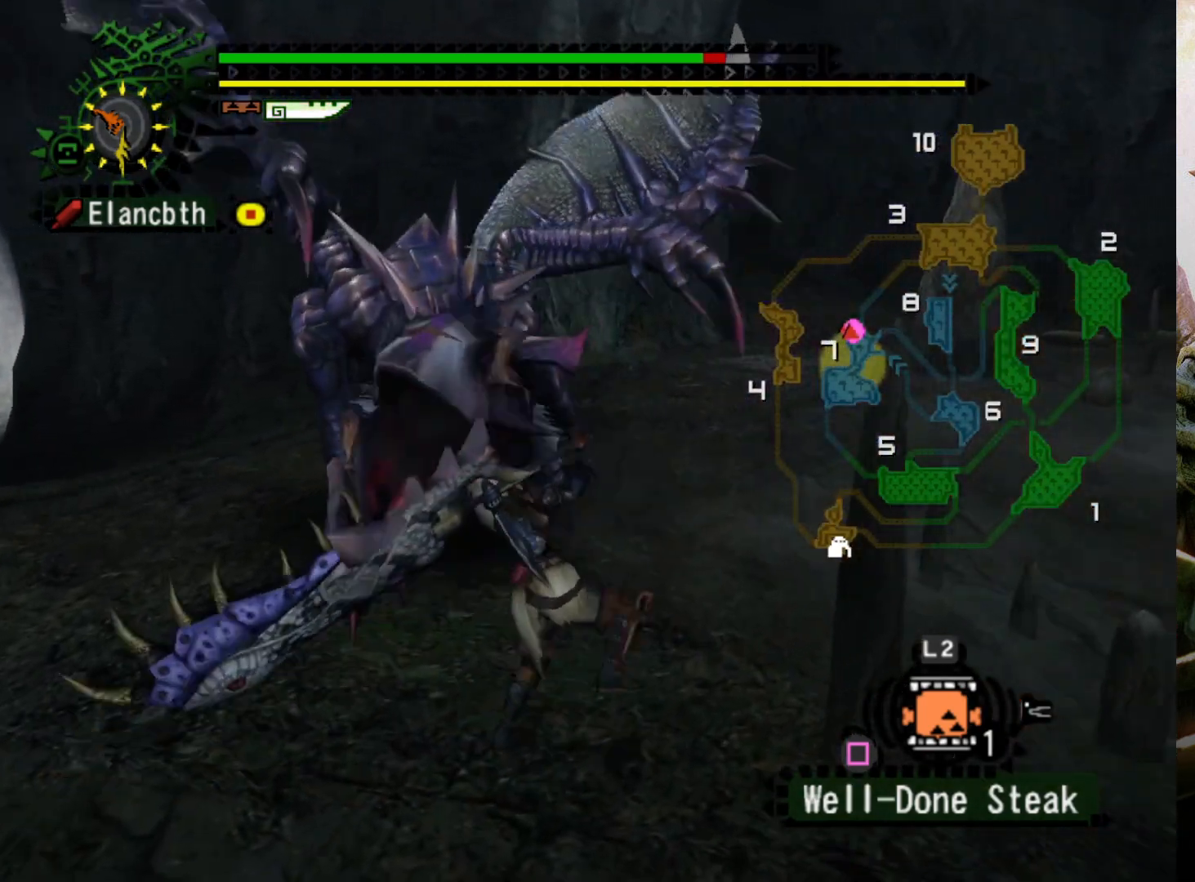
{"buttons": [], "left_stick": "center", "right_stick": "center", "events": []}
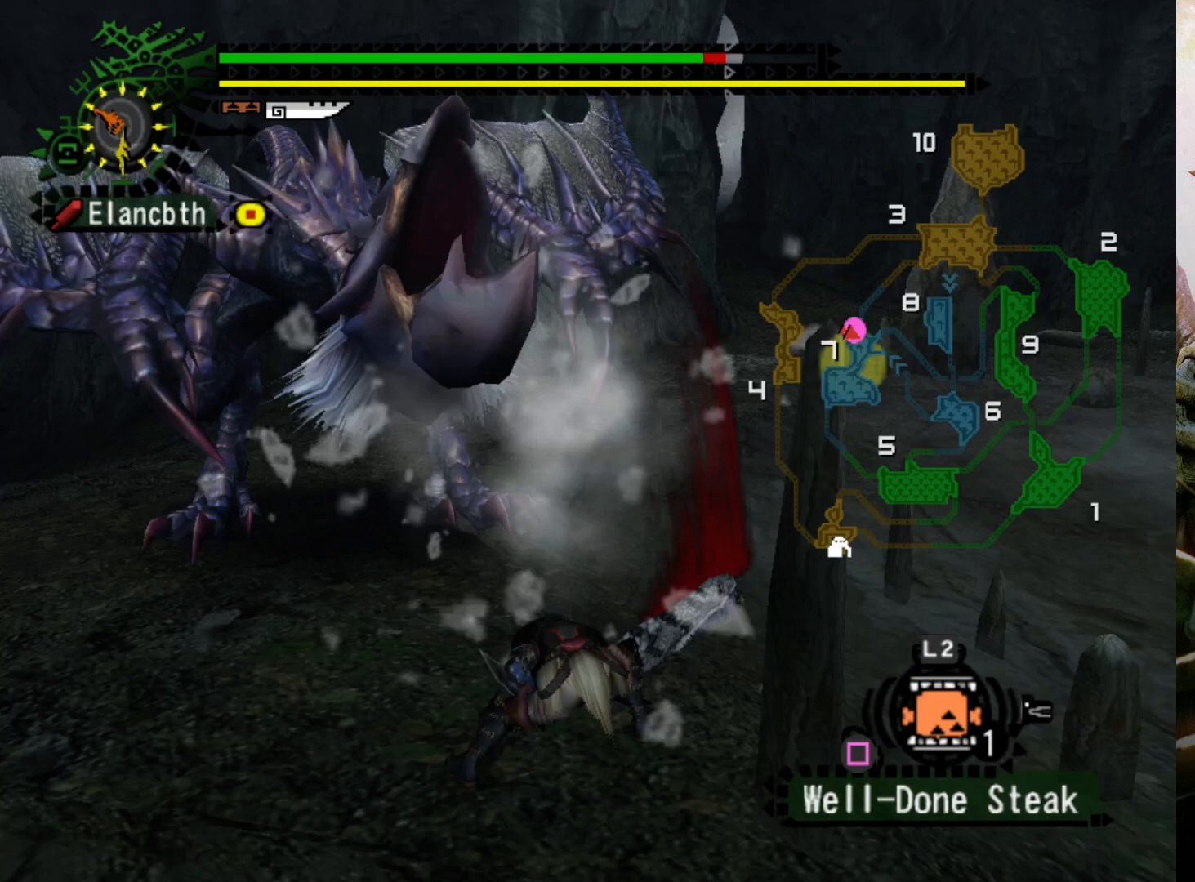
{"buttons": [], "left_stick": "center", "right_stick": "center", "events": [[167, "CROSS", "down"], [300, "CROSS", "up"], [367, "CROSS", "down"], [500, "CROSS", "up"]]}
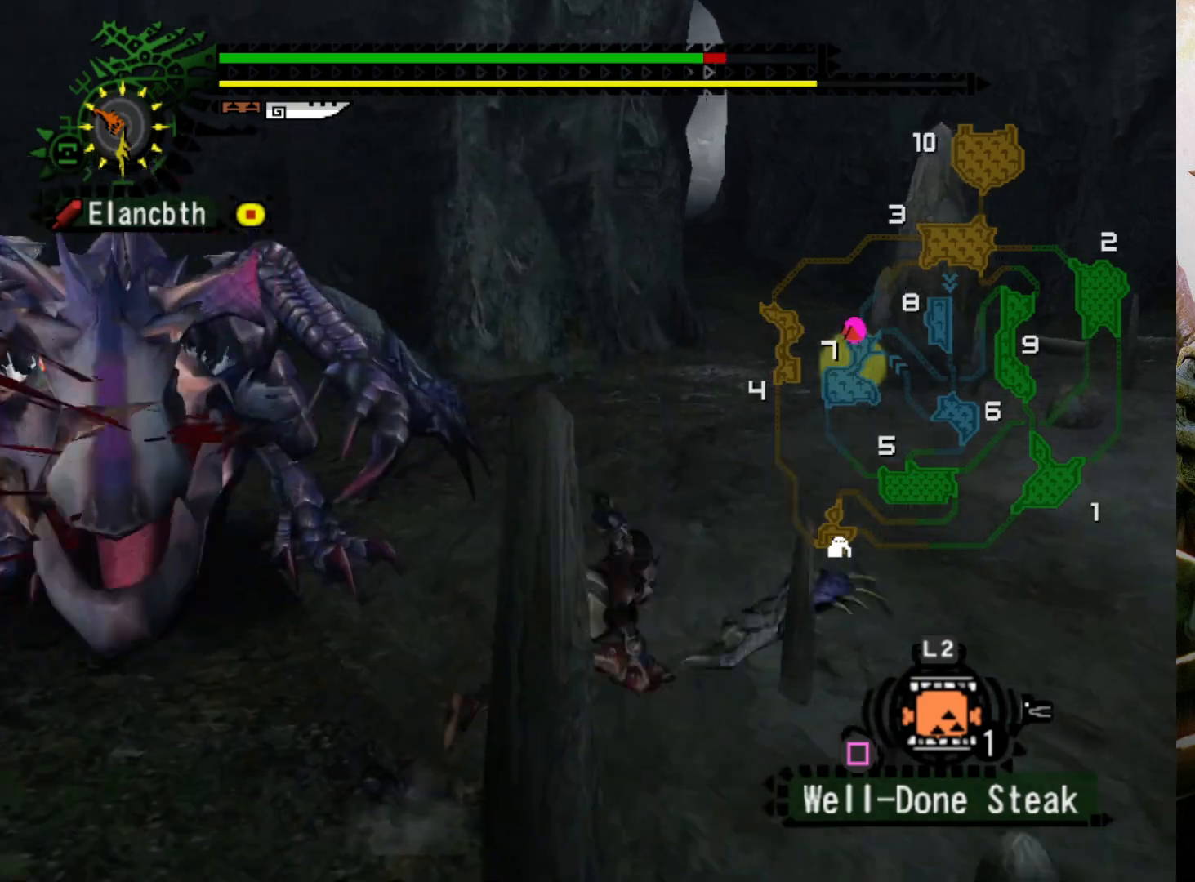
{"buttons": [], "left_stick": "right", "right_stick": "center", "events": [[67, "left_stick", "up-right"], [133, "left_stick", "right"], [167, "DPAD_LEFT", "down"], [500, "DPAD_LEFT", "up"]]}
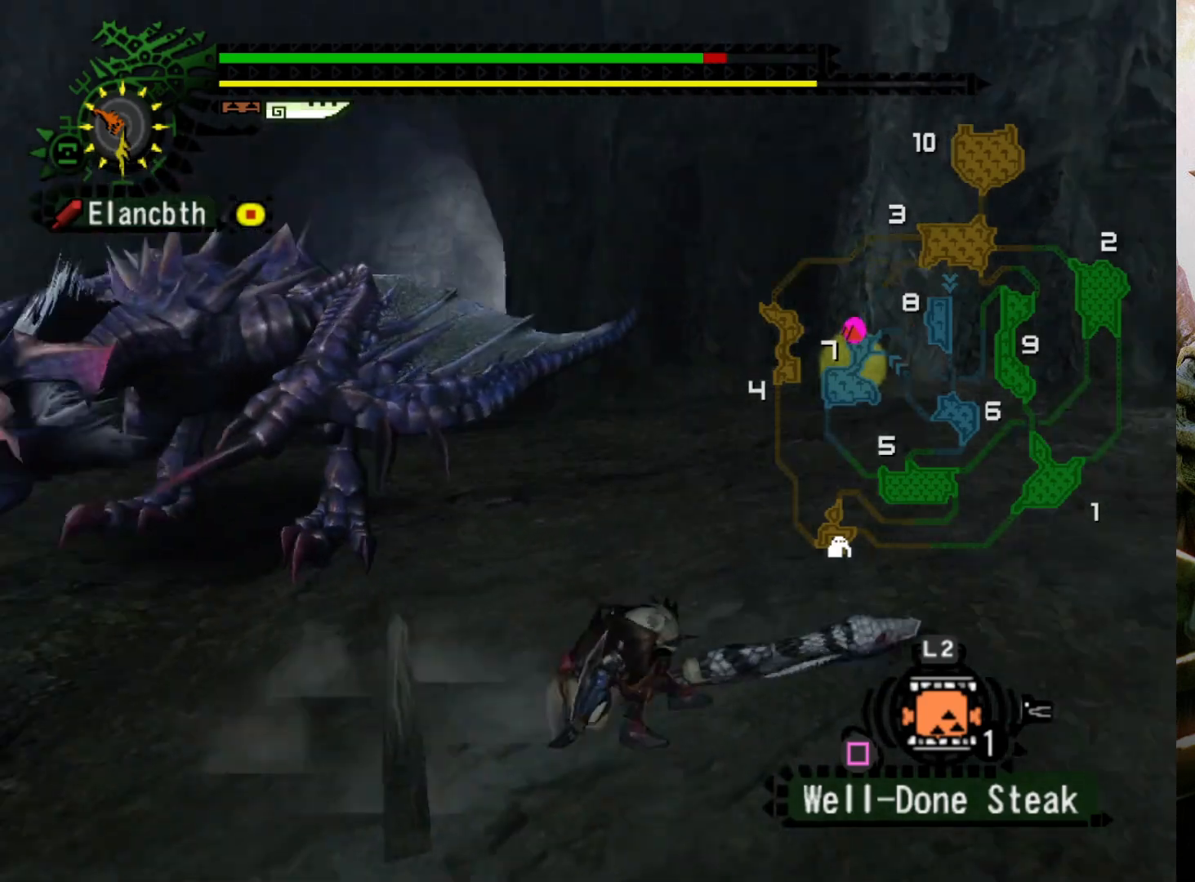
{"buttons": ["R2"], "left_stick": "right", "right_stick": "center", "events": [[467, "R2", "down"]]}
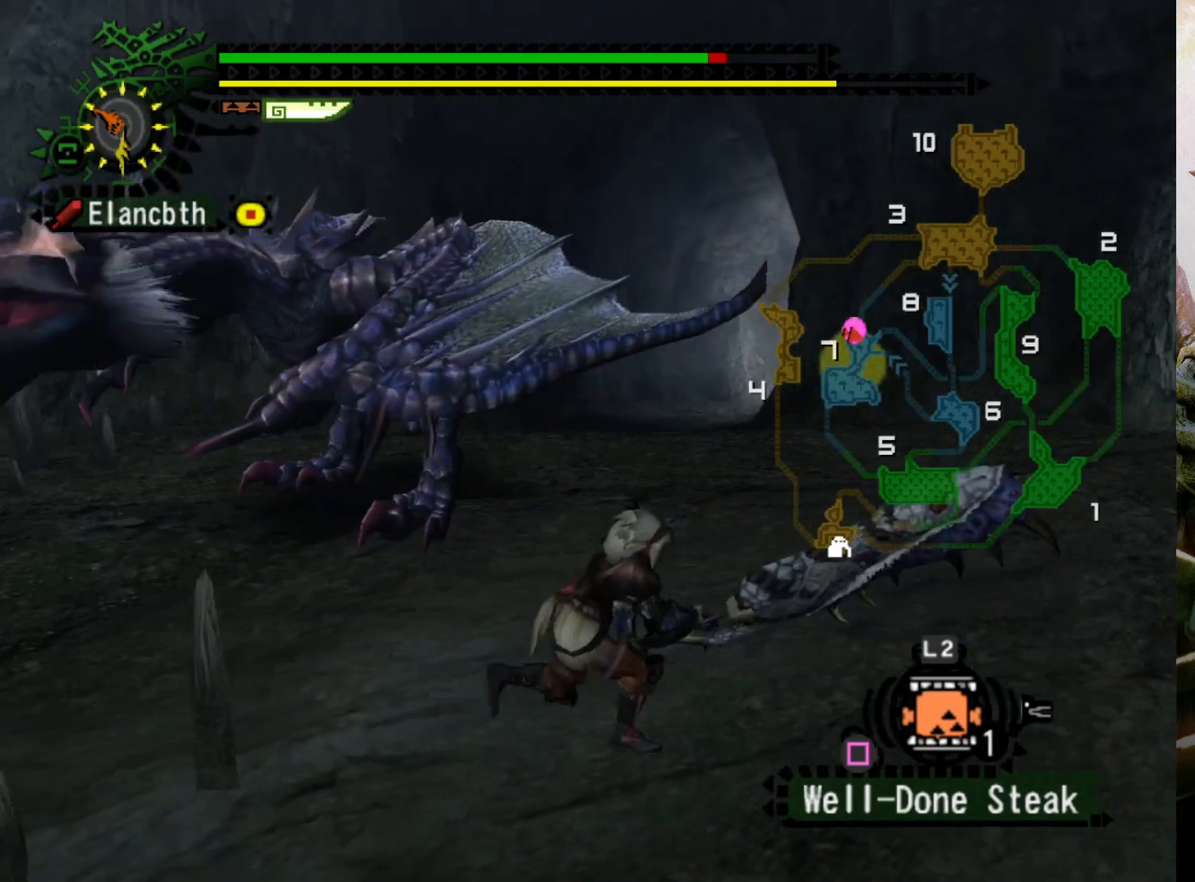
{"buttons": [], "left_stick": "down-right", "right_stick": "center", "events": [[100, "R2", "up"], [133, "DPAD_LEFT", "down"], [167, "left_stick", "center"], [333, "DPAD_LEFT", "up"], [433, "left_stick", "down-right"]]}
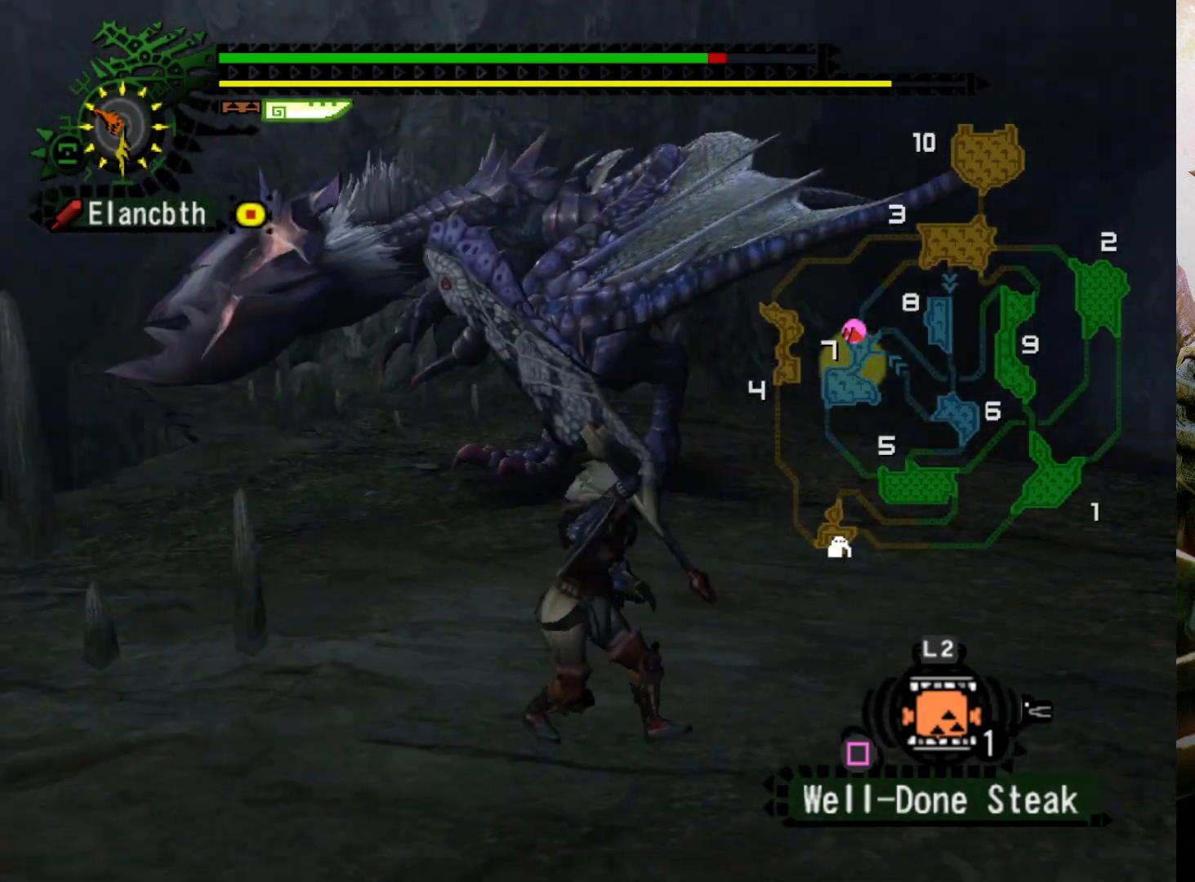
{"buttons": ["R2"], "left_stick": "down-right", "right_stick": "center", "events": [[67, "R2", "down"], [233, "DPAD_LEFT", "down"], [367, "DPAD_LEFT", "up"]]}
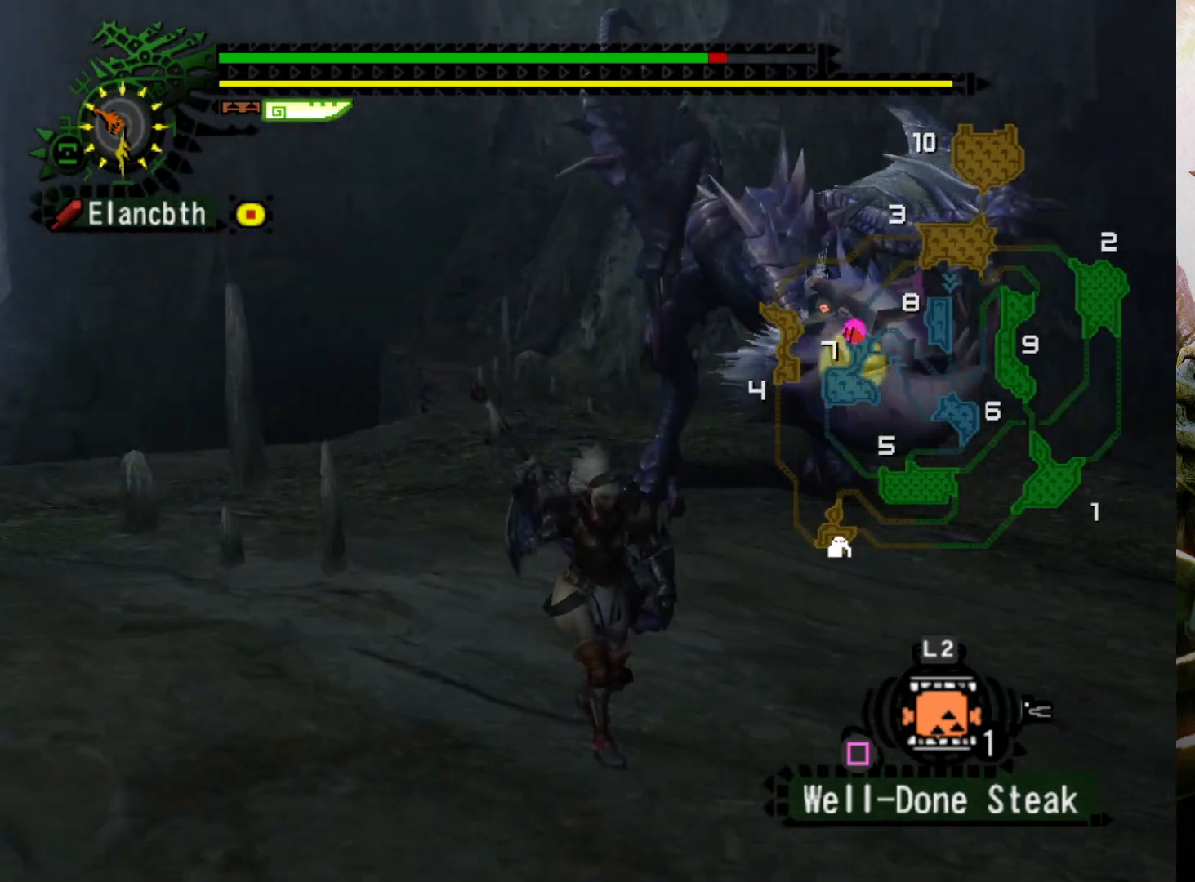
{"buttons": ["R2"], "left_stick": "down-right", "right_stick": "center", "events": []}
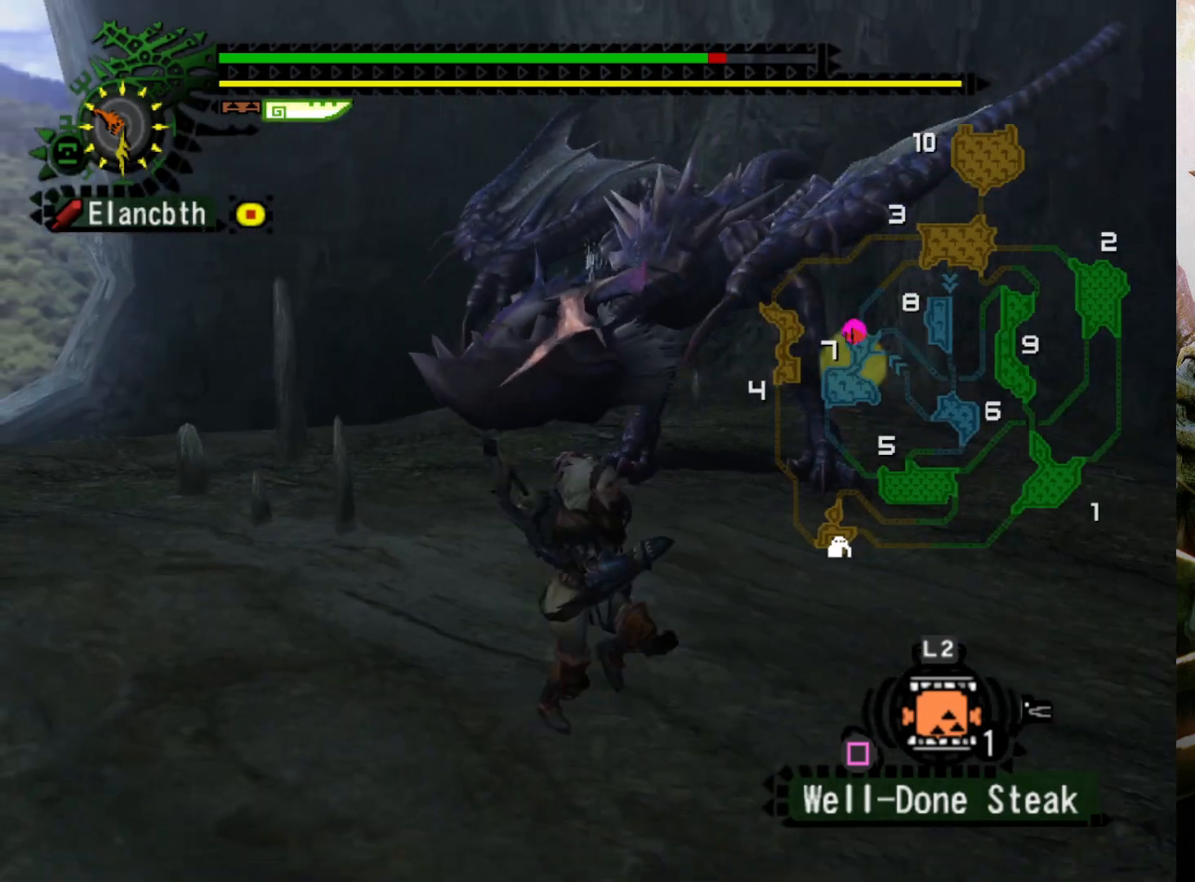
{"buttons": ["R2"], "left_stick": "up-left", "right_stick": "center", "events": [[300, "left_stick", "up-right"], [367, "left_stick", "up"], [500, "left_stick", "up-left"]]}
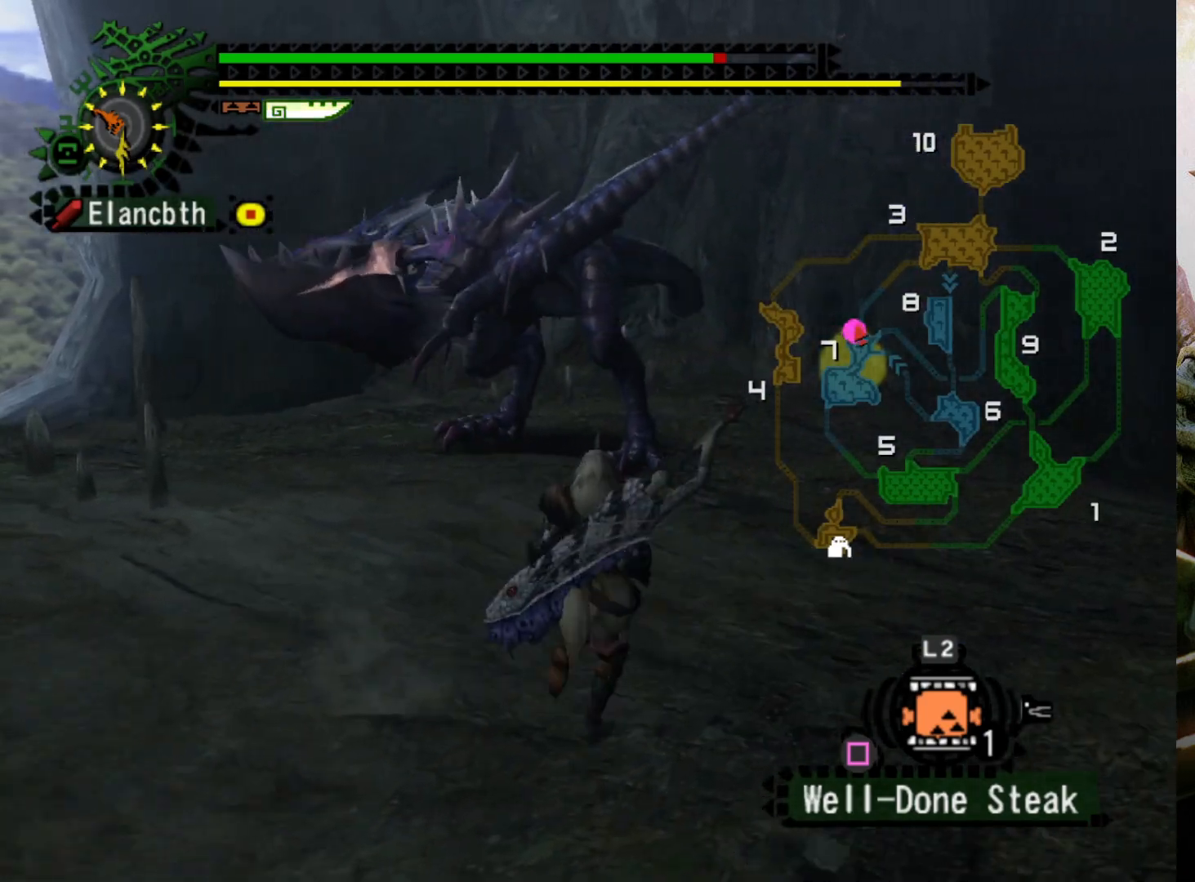
{"buttons": [], "left_stick": "up", "right_stick": "center", "events": [[233, "right_stick", "up"], [367, "R2", "up"], [367, "right_stick", "center"], [400, "left_stick", "up"]]}
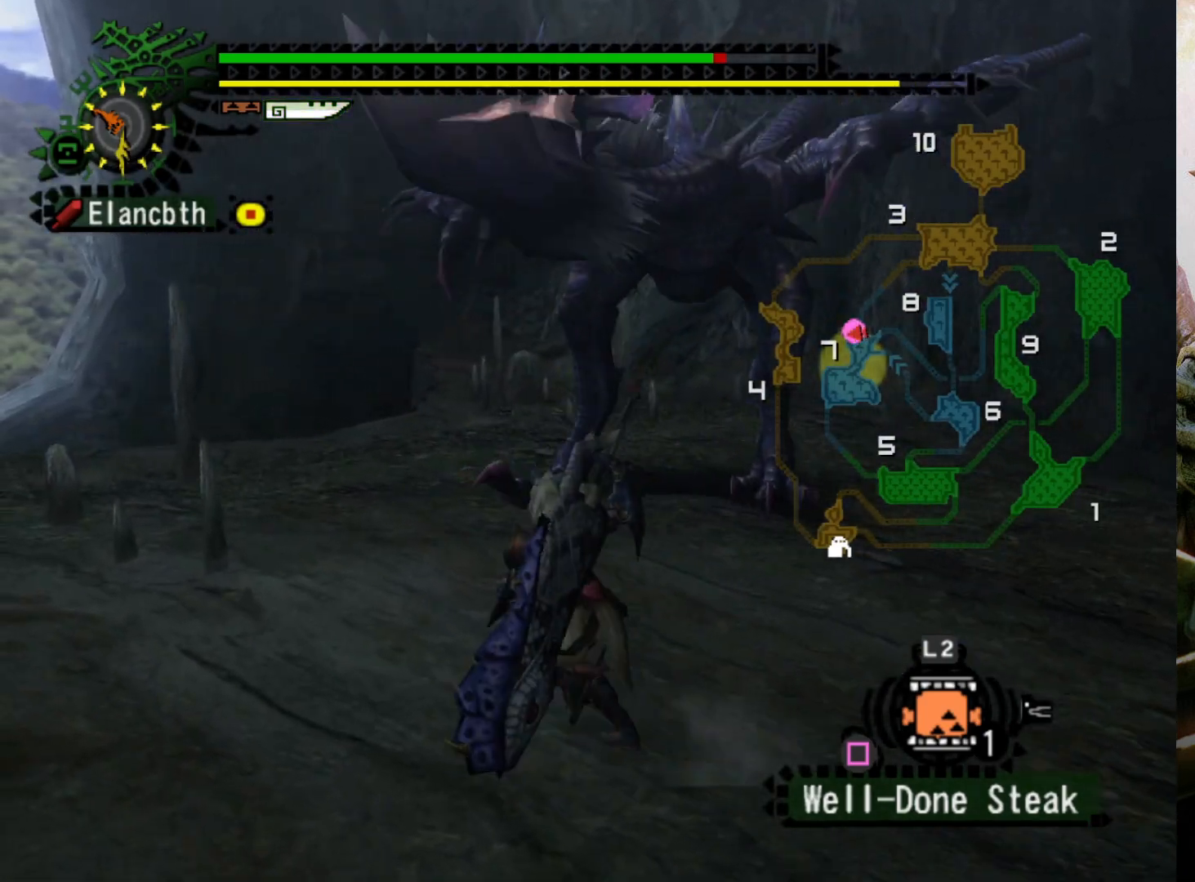
{"buttons": [], "left_stick": "center", "right_stick": "center", "events": [[200, "DPAD_RIGHT", "down"], [300, "DPAD_LEFT", "down"], [300, "DPAD_RIGHT", "up"], [367, "left_stick", "center"], [433, "DPAD_LEFT", "up"]]}
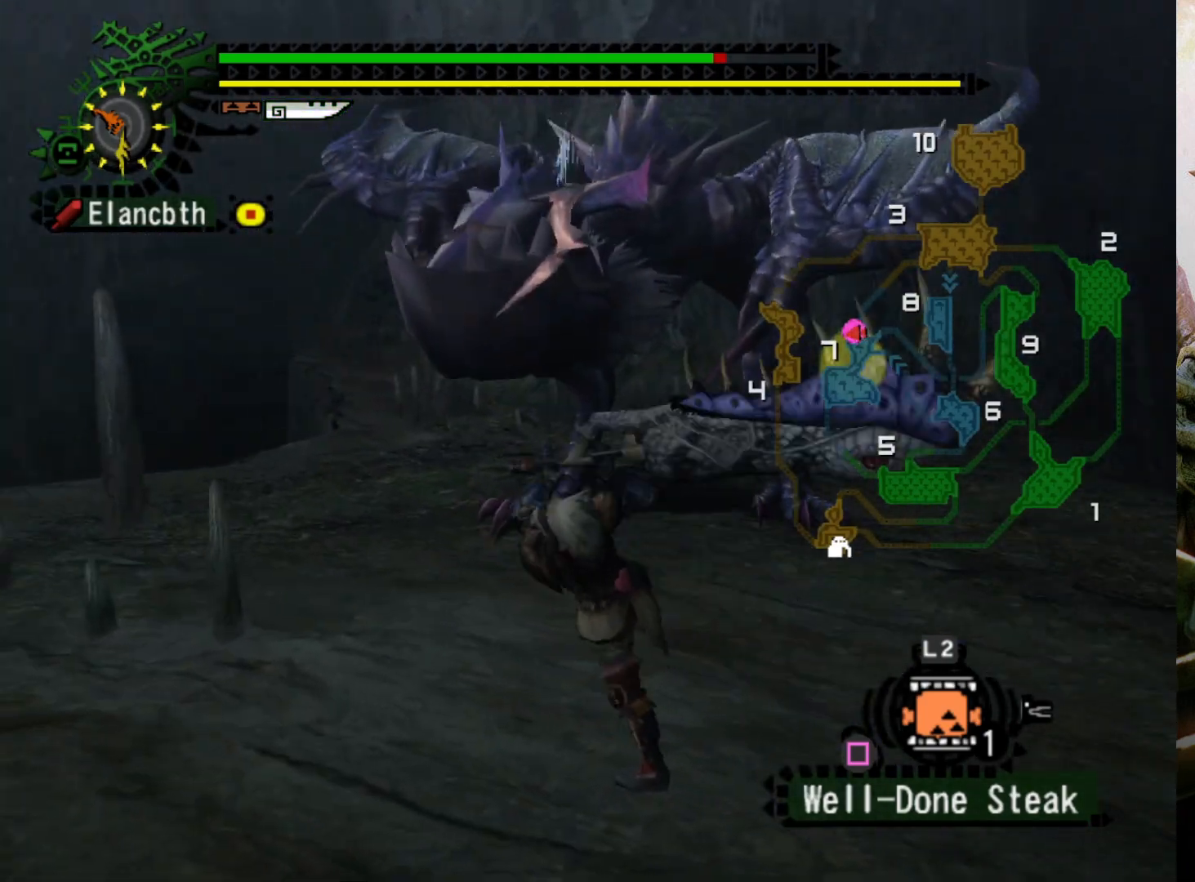
{"buttons": [], "left_stick": "right", "right_stick": "center", "events": [[267, "left_stick", "right"]]}
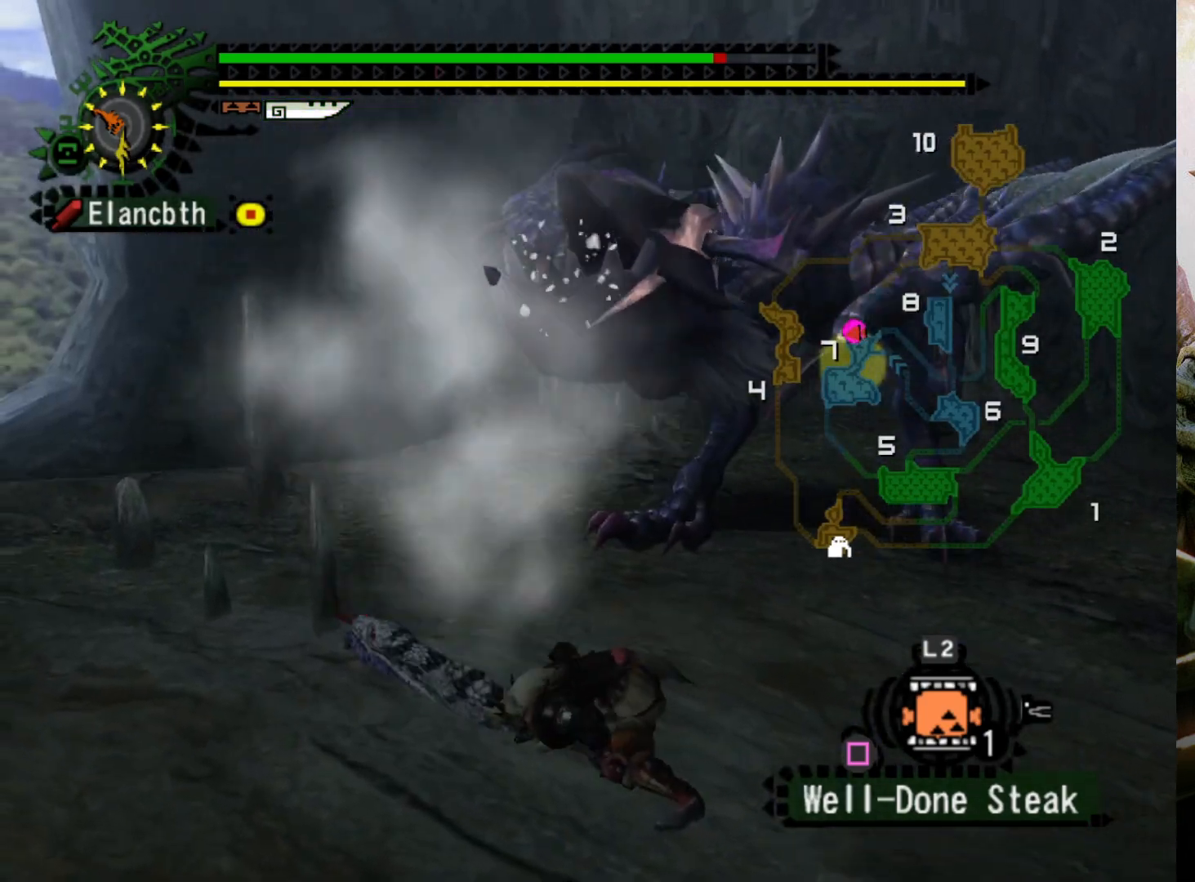
{"buttons": ["DPAD_RIGHT"], "left_stick": "right", "right_stick": "center", "events": [[33, "right_stick", "right"], [200, "right_stick", "center"], [500, "DPAD_RIGHT", "down"]]}
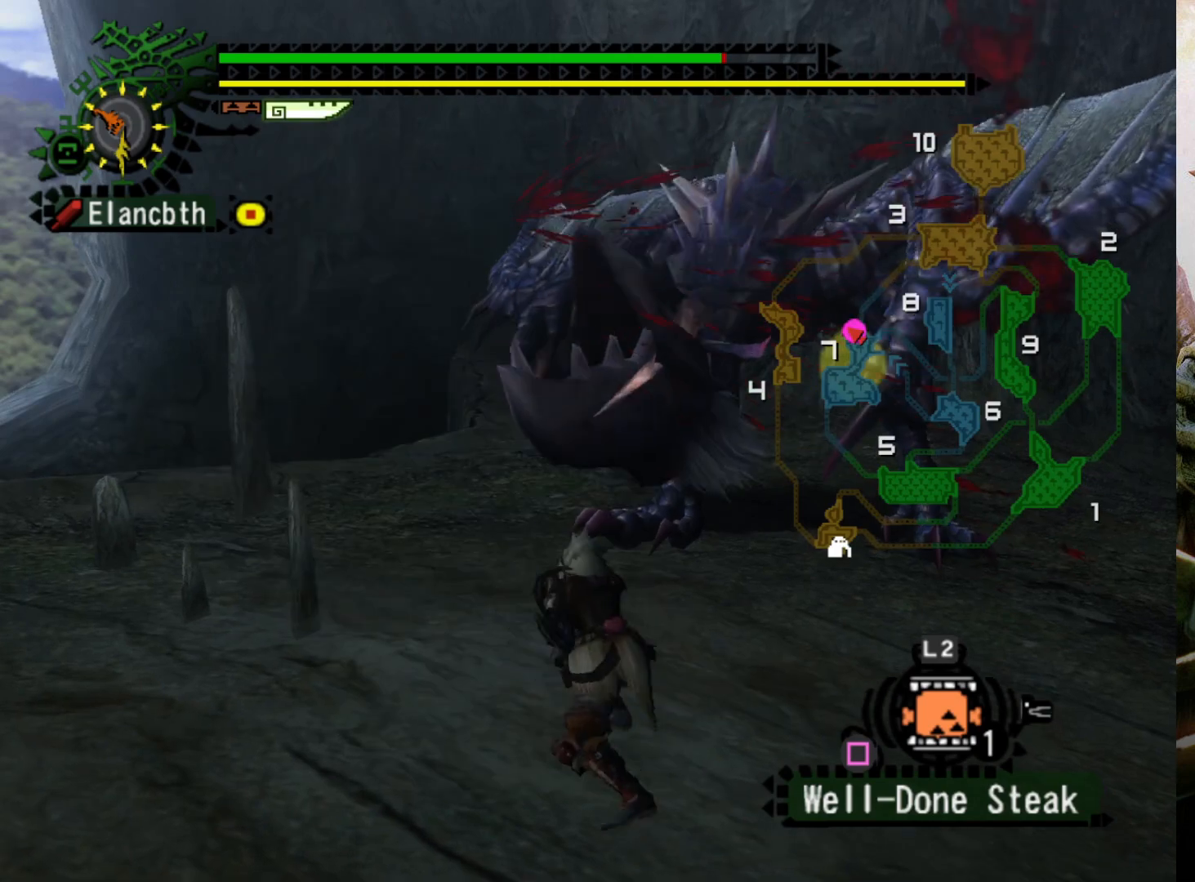
{"buttons": [], "left_stick": "center", "right_stick": "center", "events": [[100, "left_stick", "center"], [133, "DPAD_RIGHT", "up"], [167, "DPAD_LEFT", "down"], [300, "DPAD_LEFT", "up"]]}
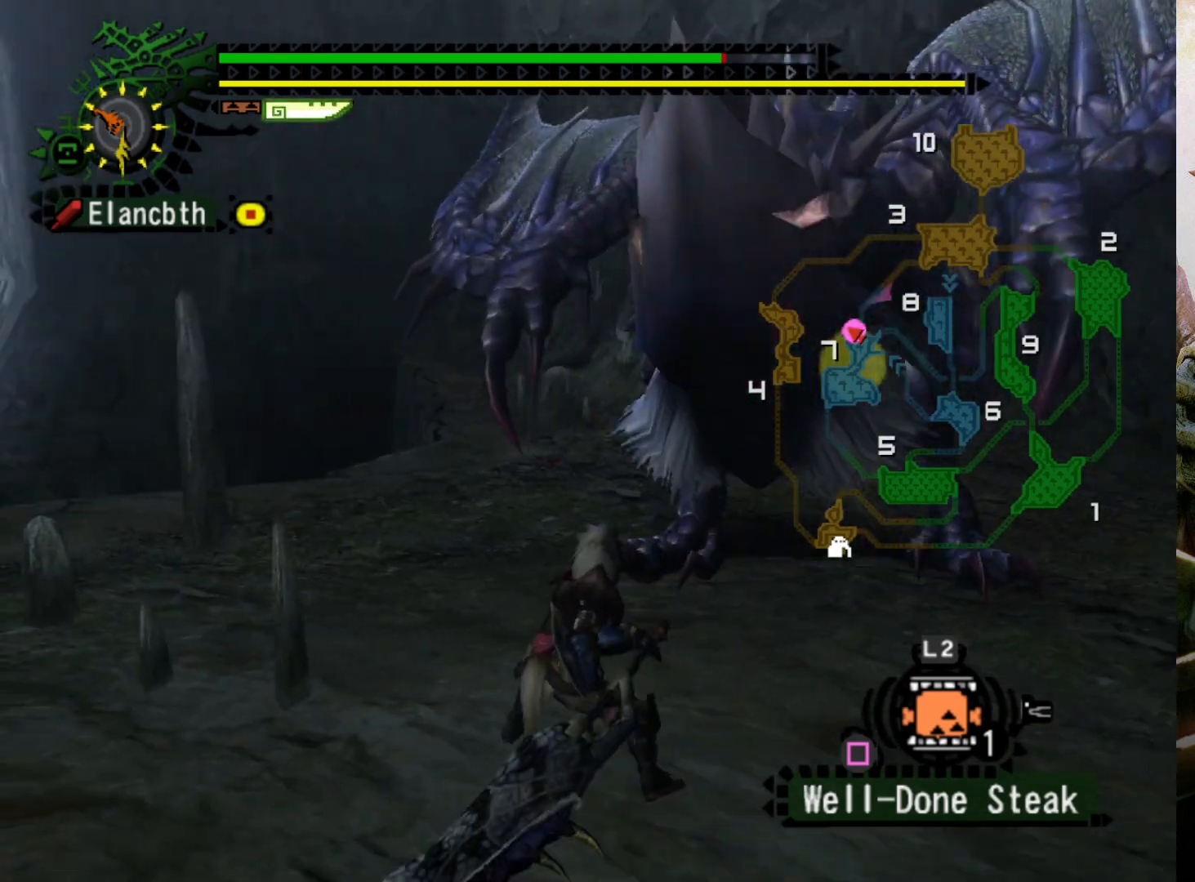
{"buttons": [], "left_stick": "center", "right_stick": "center", "events": []}
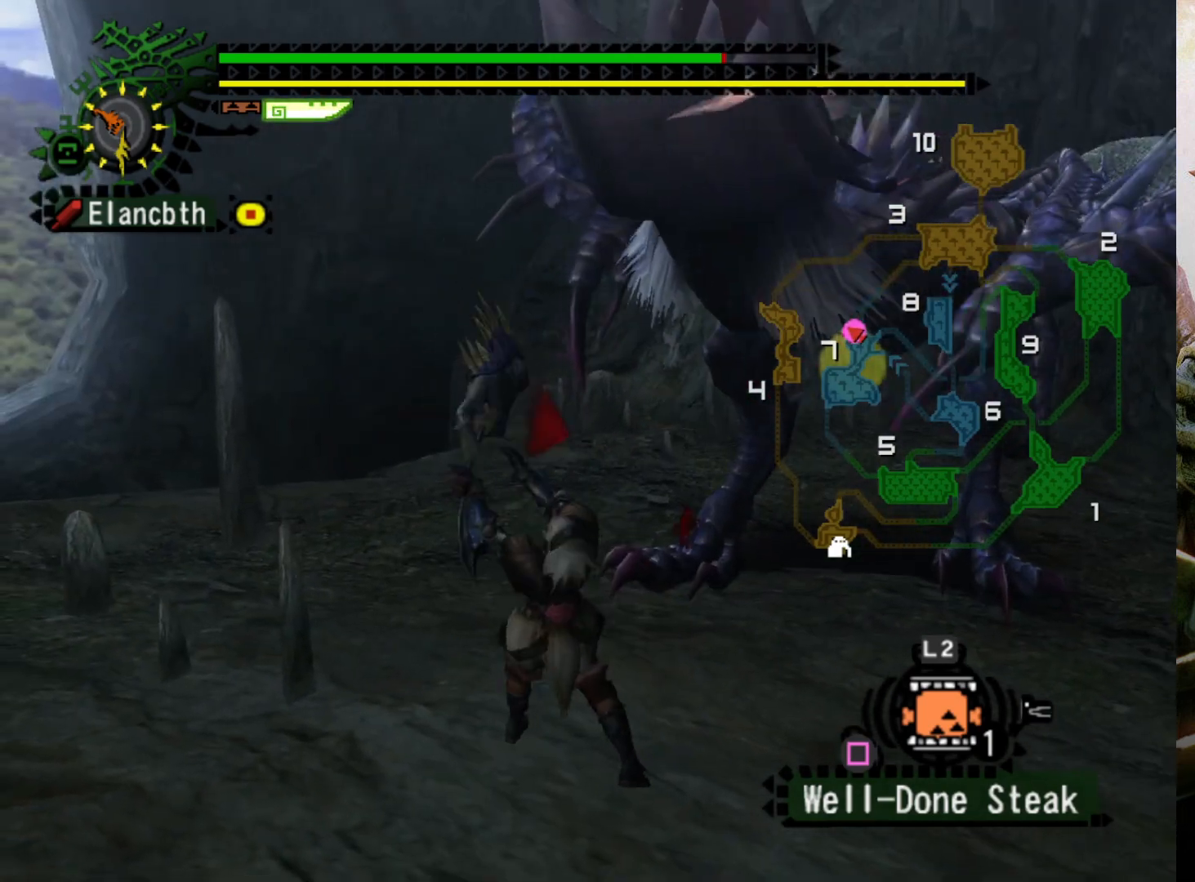
{"buttons": [], "left_stick": "center", "right_stick": "left", "events": [[433, "right_stick", "left"]]}
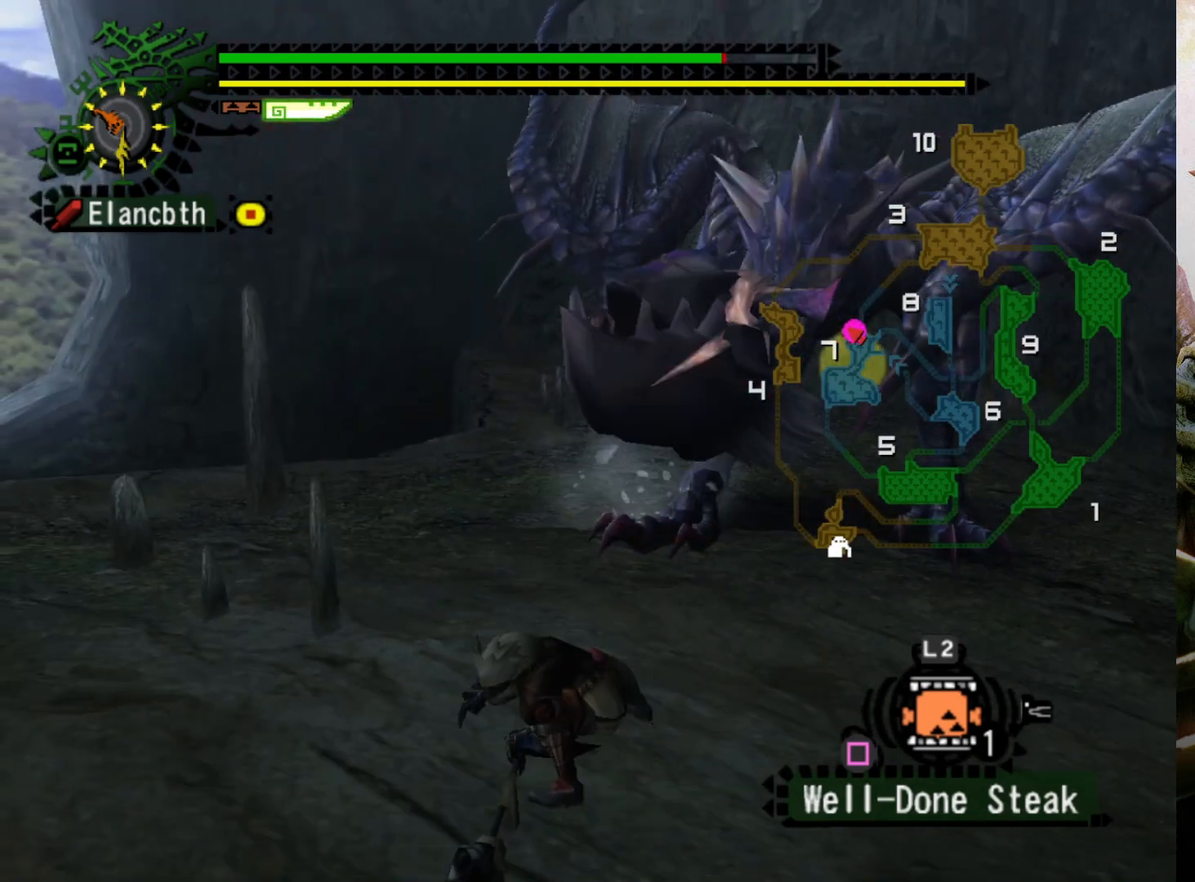
{"buttons": [], "left_stick": "center", "right_stick": "center", "events": [[100, "right_stick", "center"], [167, "right_stick", "left"], [300, "right_stick", "center"]]}
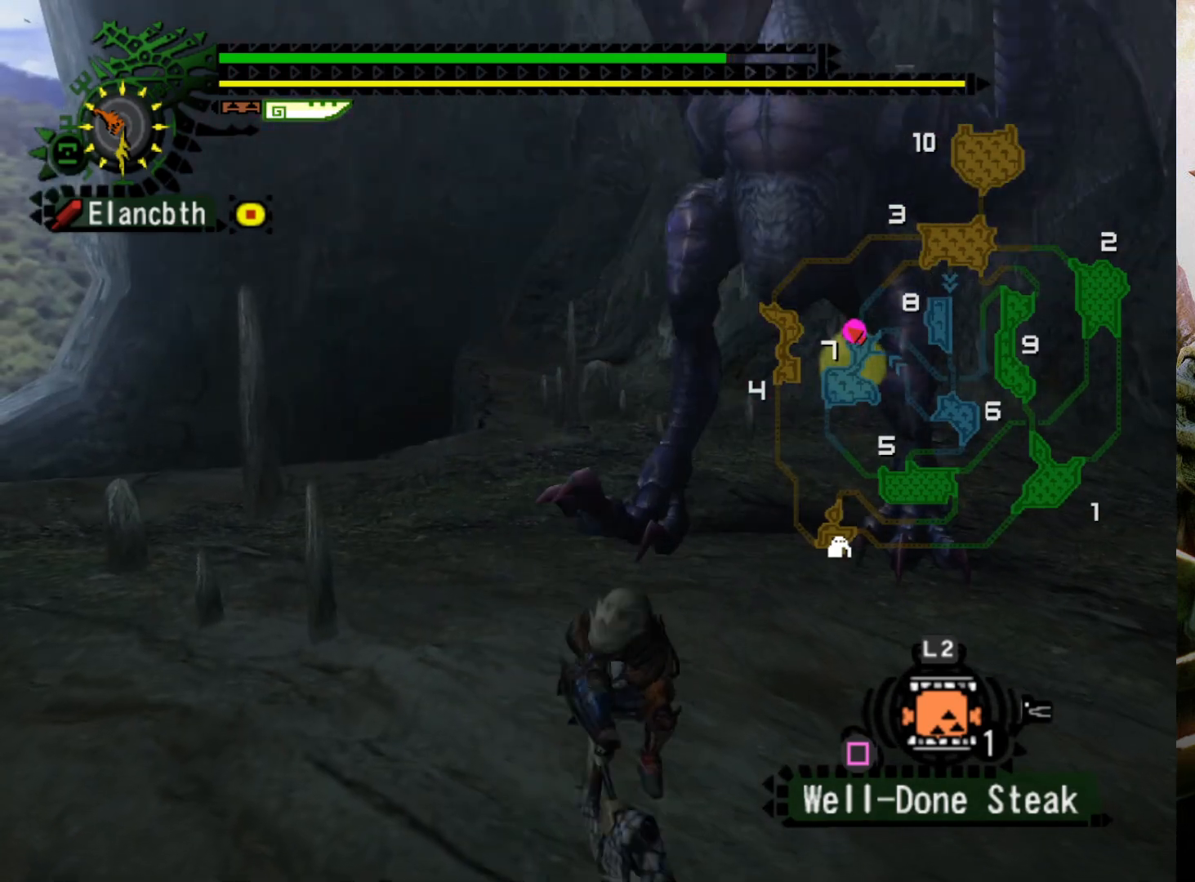
{"buttons": [], "left_stick": "center", "right_stick": "center", "events": []}
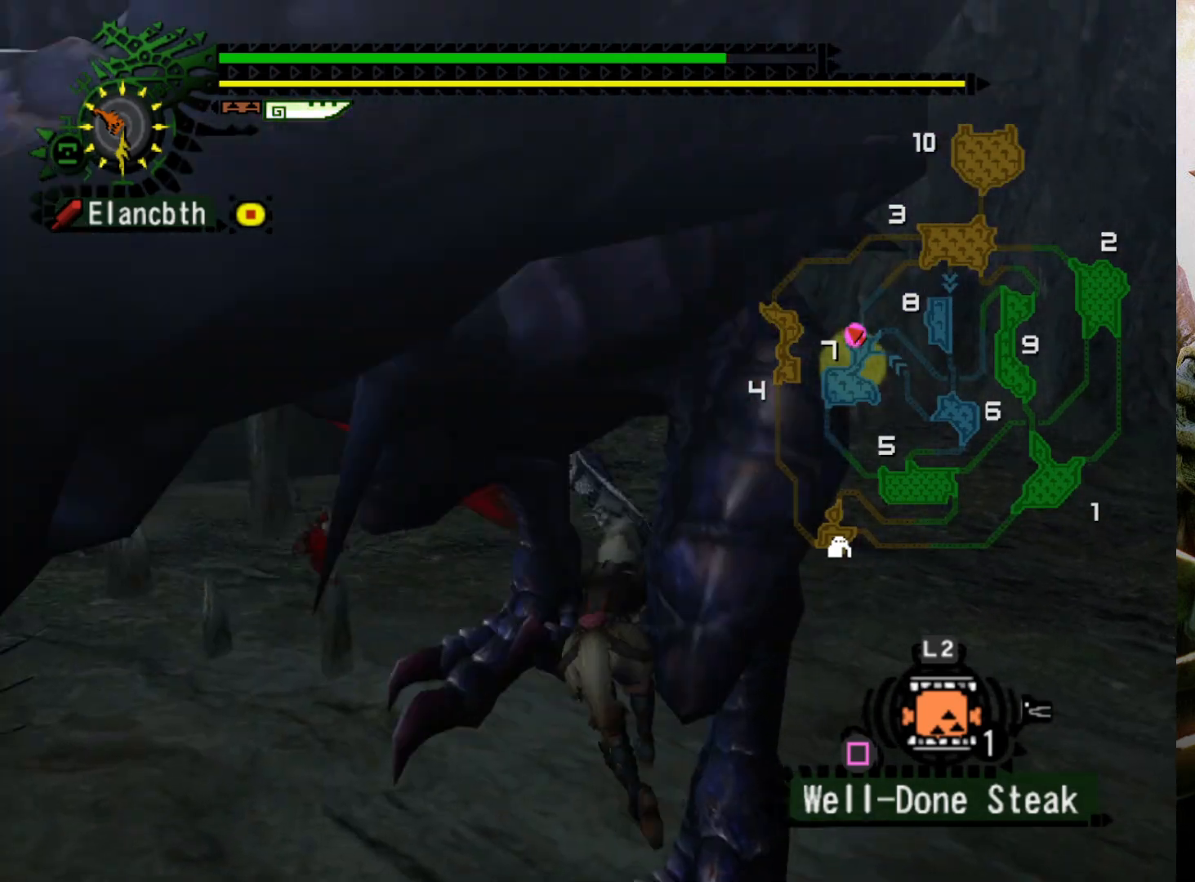
{"buttons": ["DPAD_LEFT"], "left_stick": "center", "right_stick": "center", "events": [[300, "DPAD_LEFT", "down"], [367, "right_stick", "right"], [500, "right_stick", "center"]]}